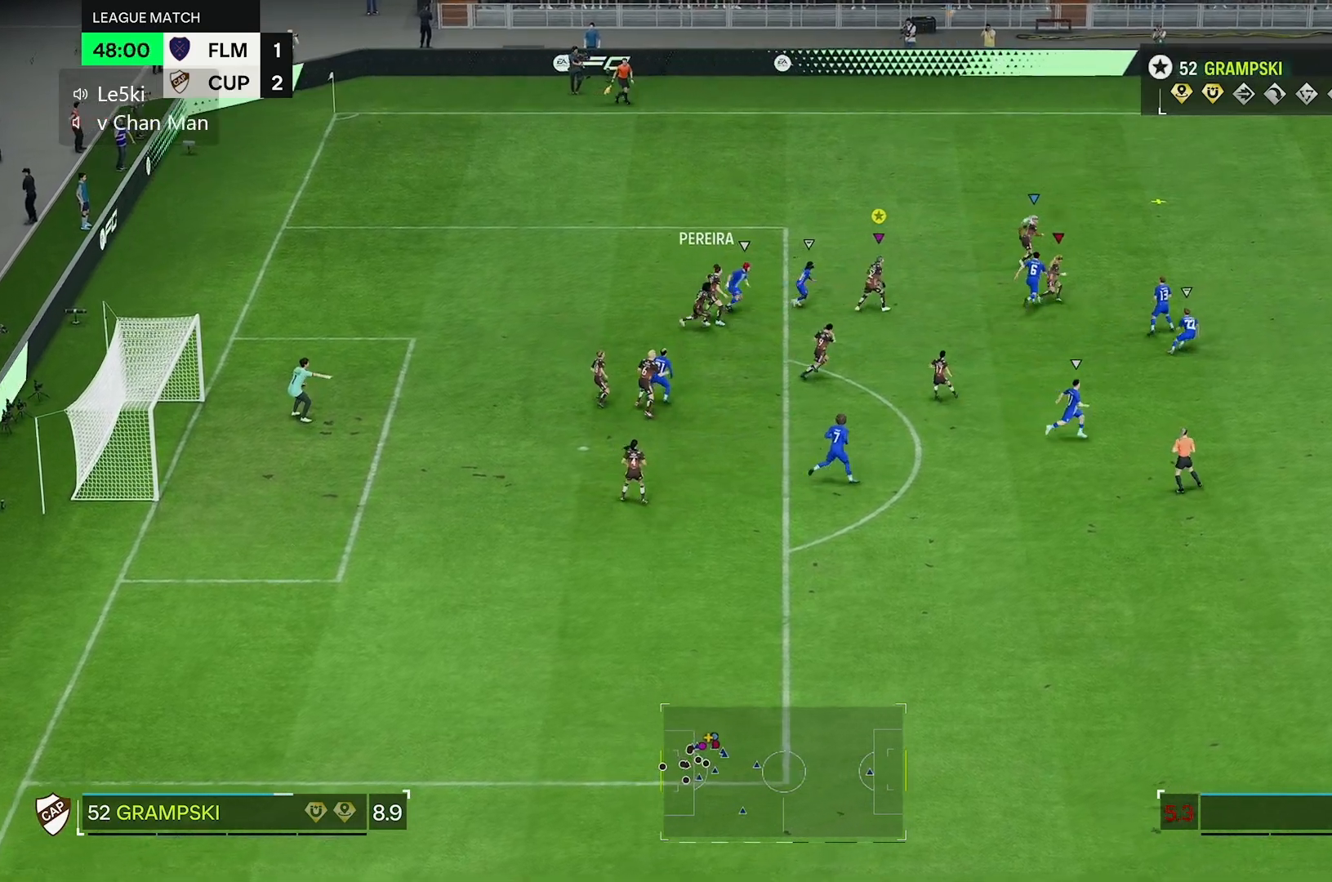
Gameplay with a controller (Xbox layout); each line is a JSON object with the inputs held at the frame after it (dt_ms = milliseconds from this image to that frame). "events" lists button and stick changes between this image and that frame as [ms after this image, input, new state], when the widget could be followed in between. Not read: L3 R2 R3.
{"dt_ms": 500, "buttons": [], "left_stick": "up-right", "right_stick": "center", "events": []}
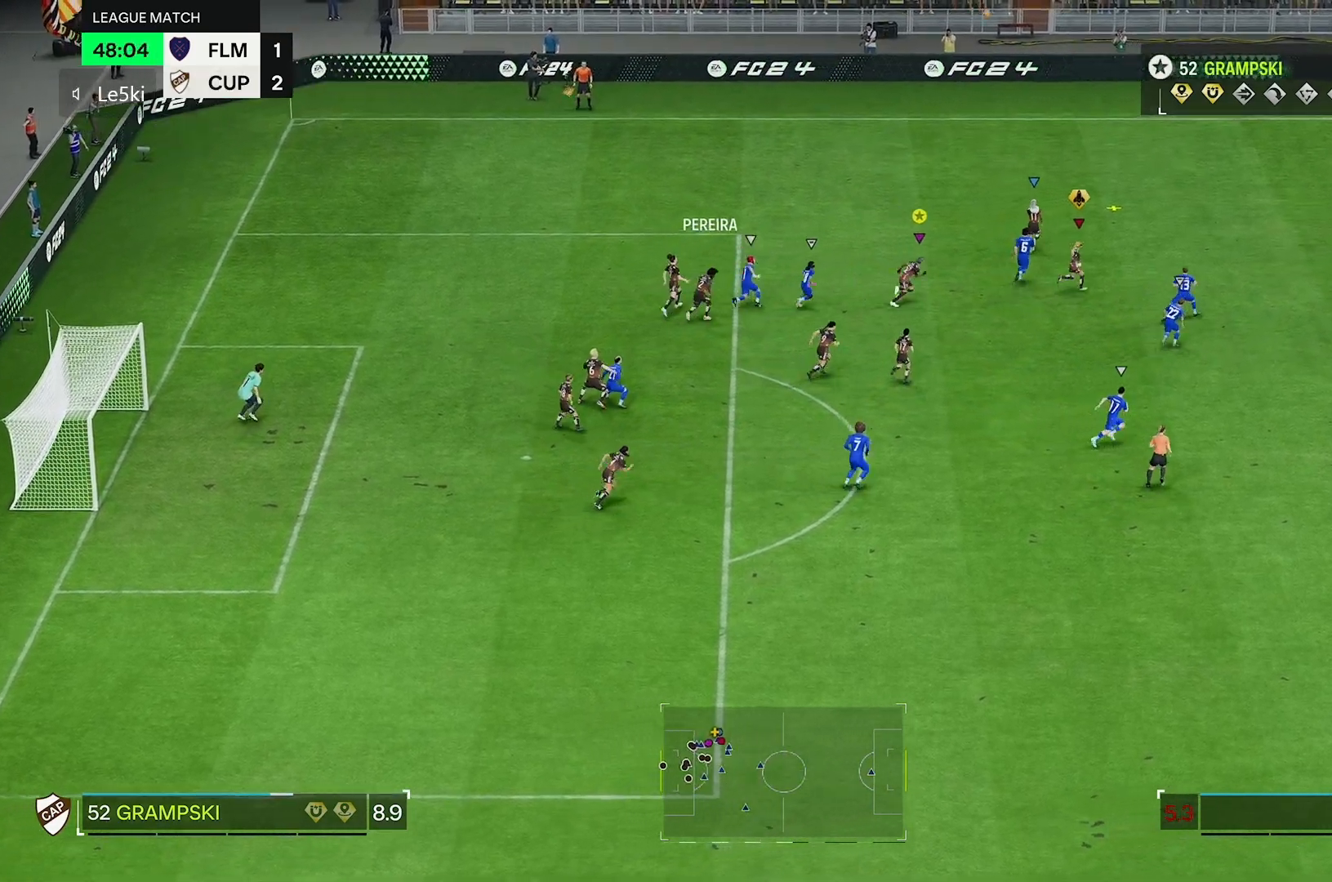
{"dt_ms": 500, "buttons": [], "left_stick": "right", "right_stick": "center", "events": [[283, "left_stick", "right"]]}
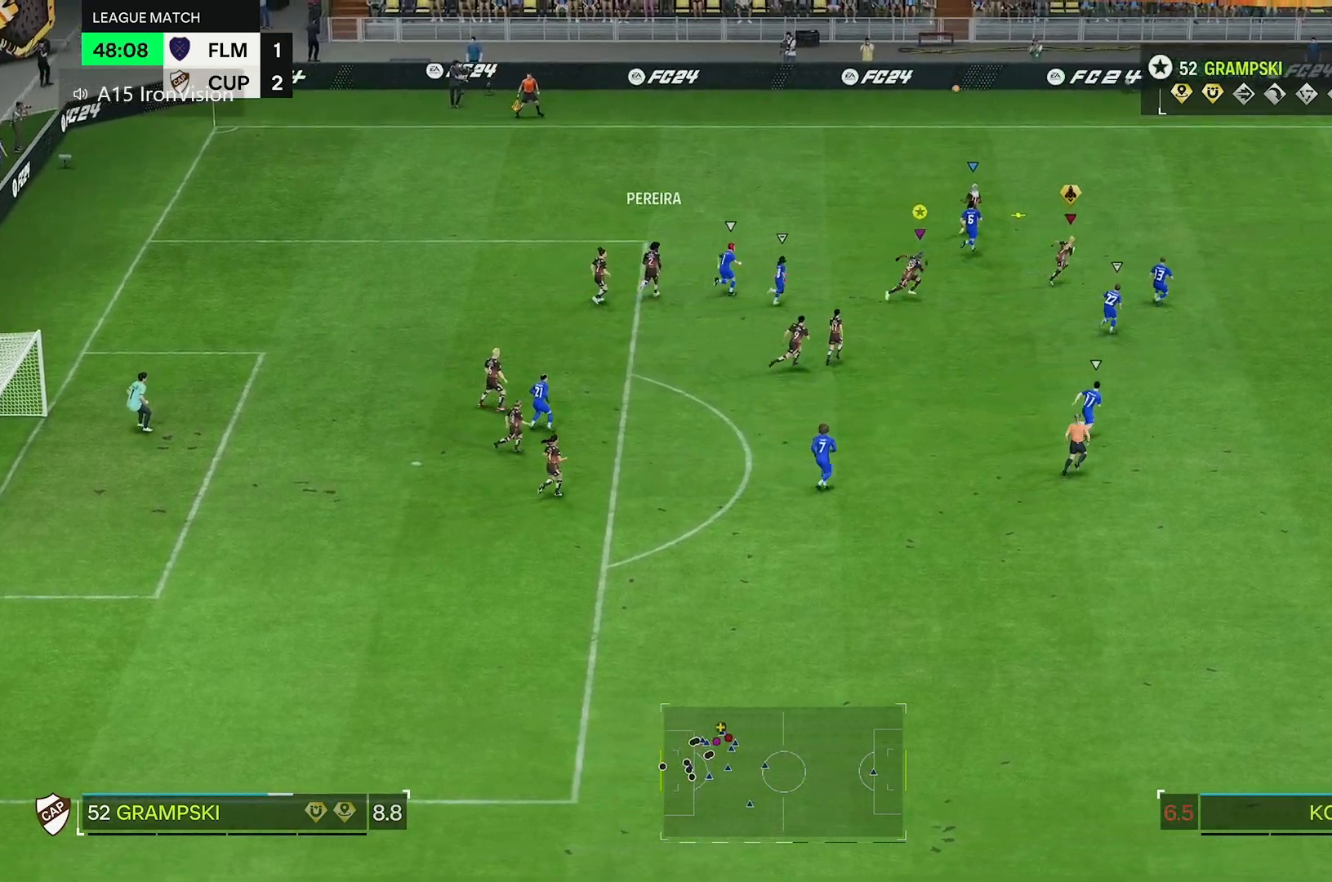
{"dt_ms": 500, "buttons": [], "left_stick": "right", "right_stick": "center", "events": []}
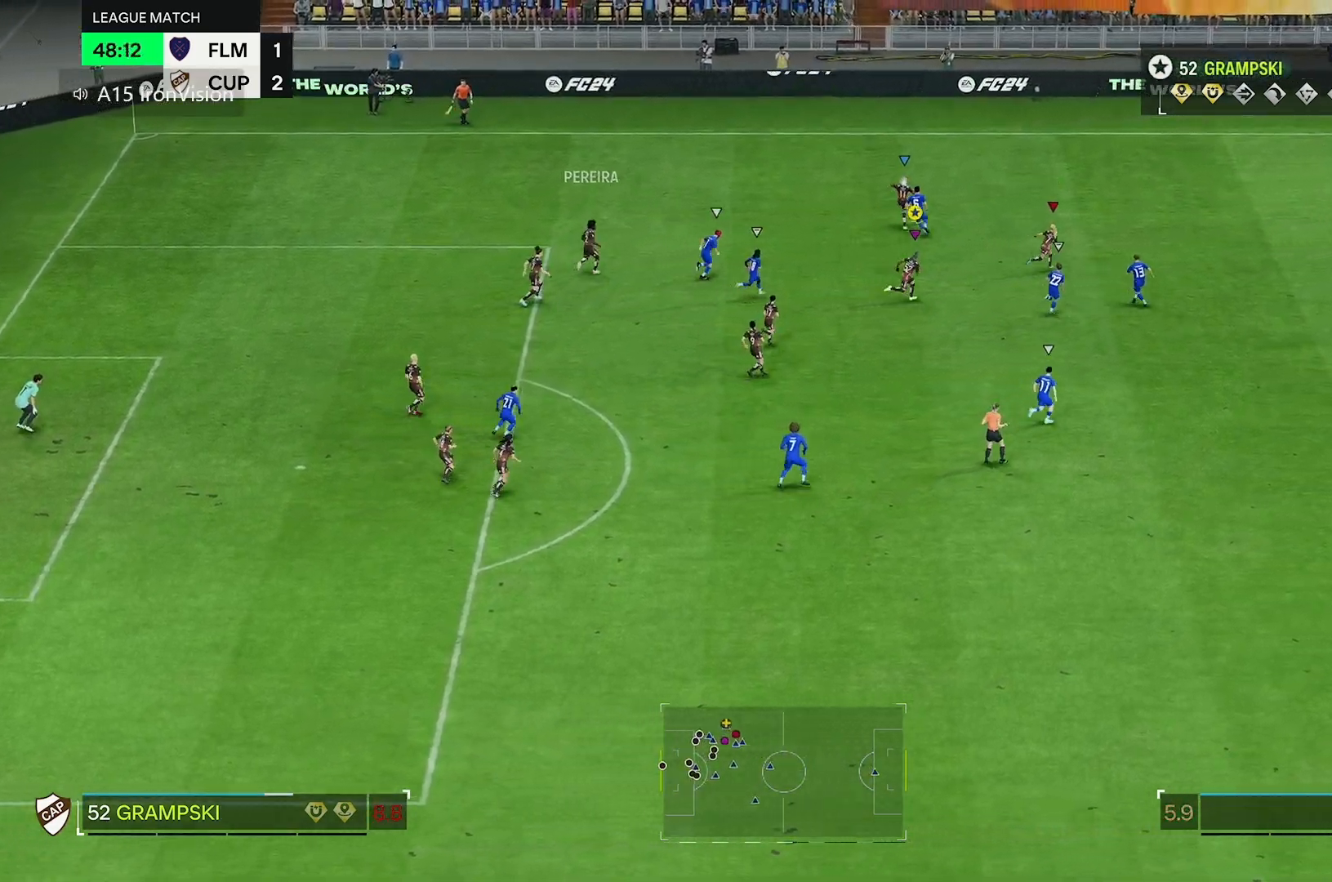
{"dt_ms": 1000, "buttons": [], "left_stick": "right", "right_stick": "center"}
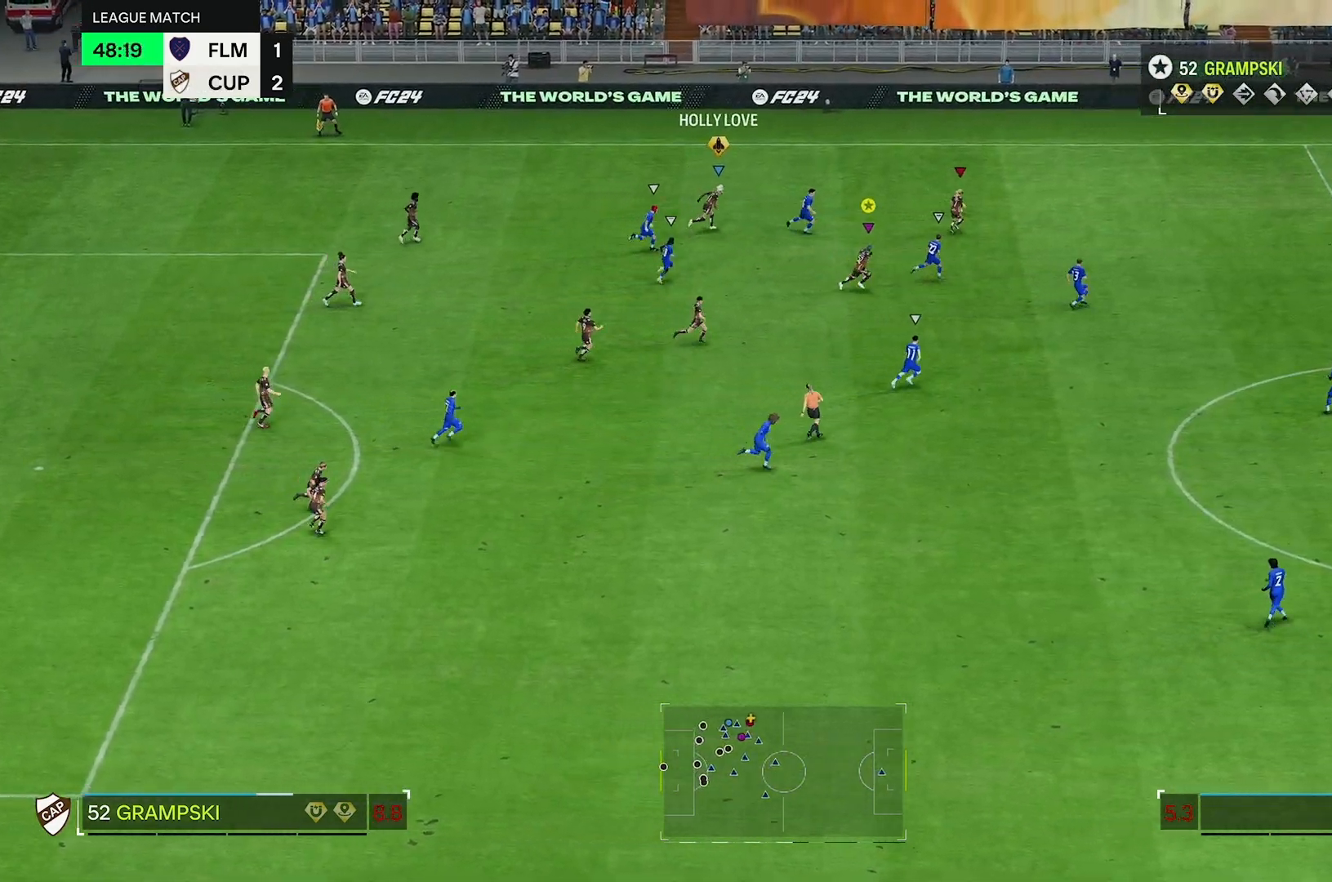
{"dt_ms": 500, "buttons": [], "left_stick": "right", "right_stick": "center", "events": []}
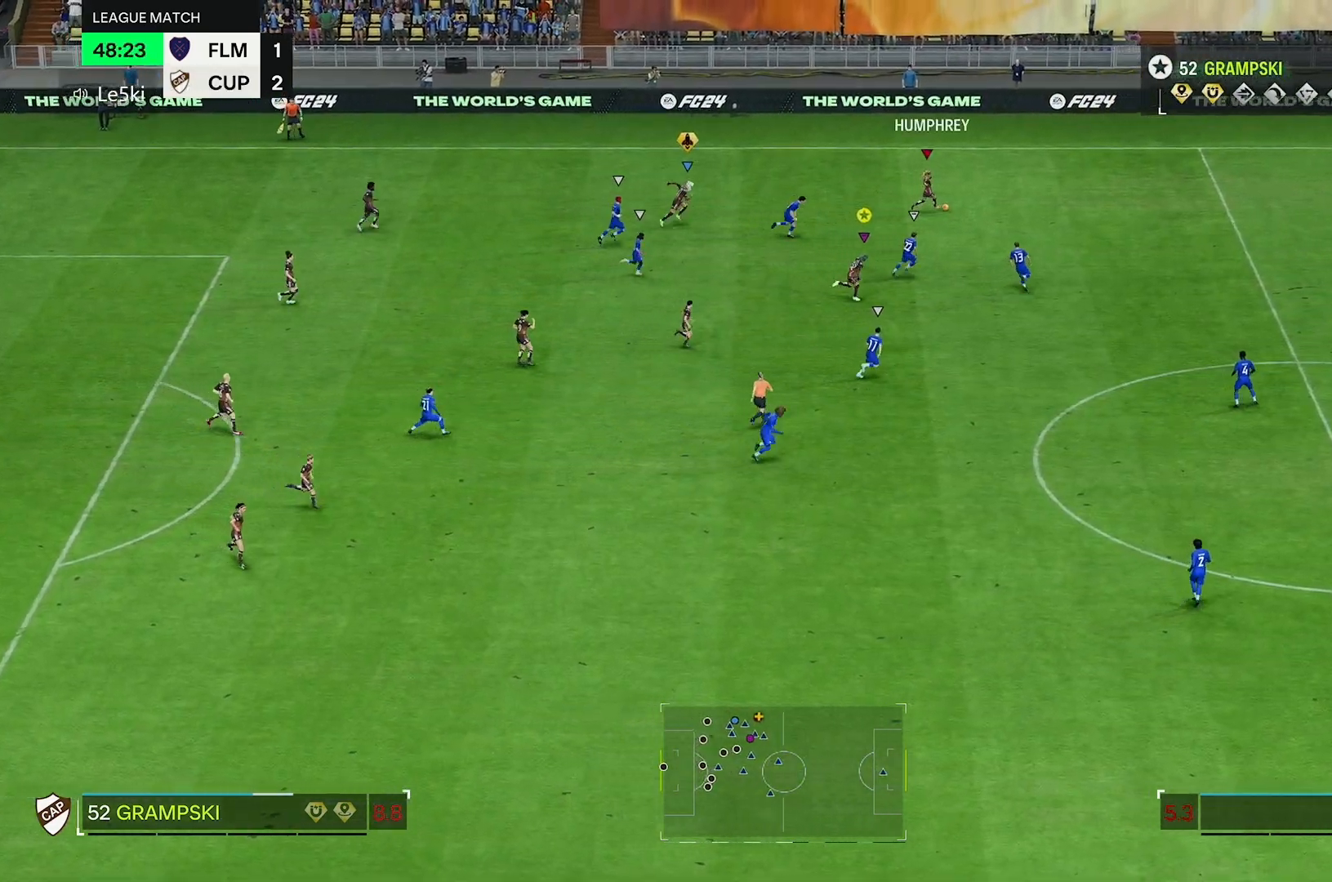
{"dt_ms": 500, "buttons": [], "left_stick": "right", "right_stick": "center", "events": []}
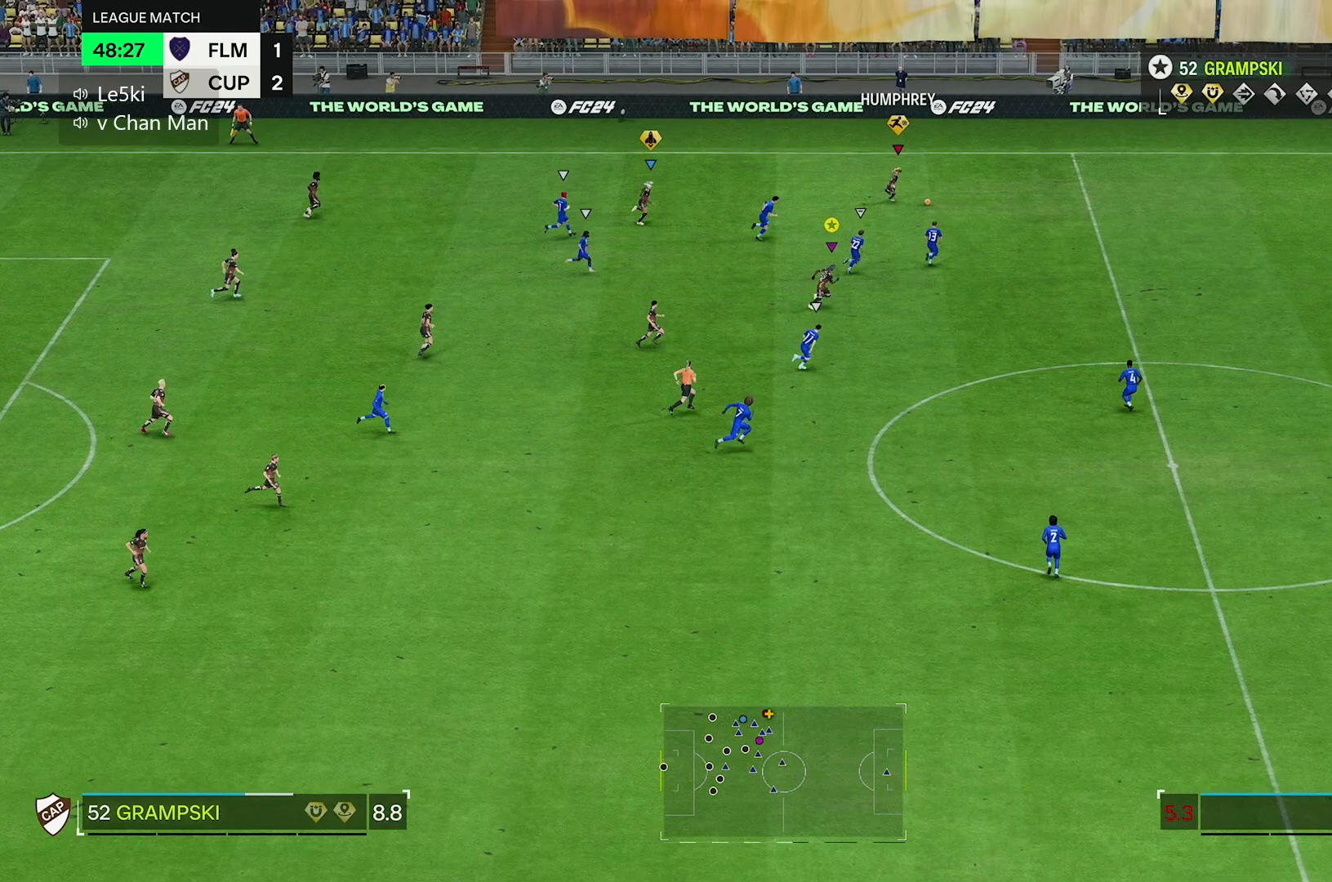
{"dt_ms": 500, "buttons": [], "left_stick": "right", "right_stick": "center", "events": []}
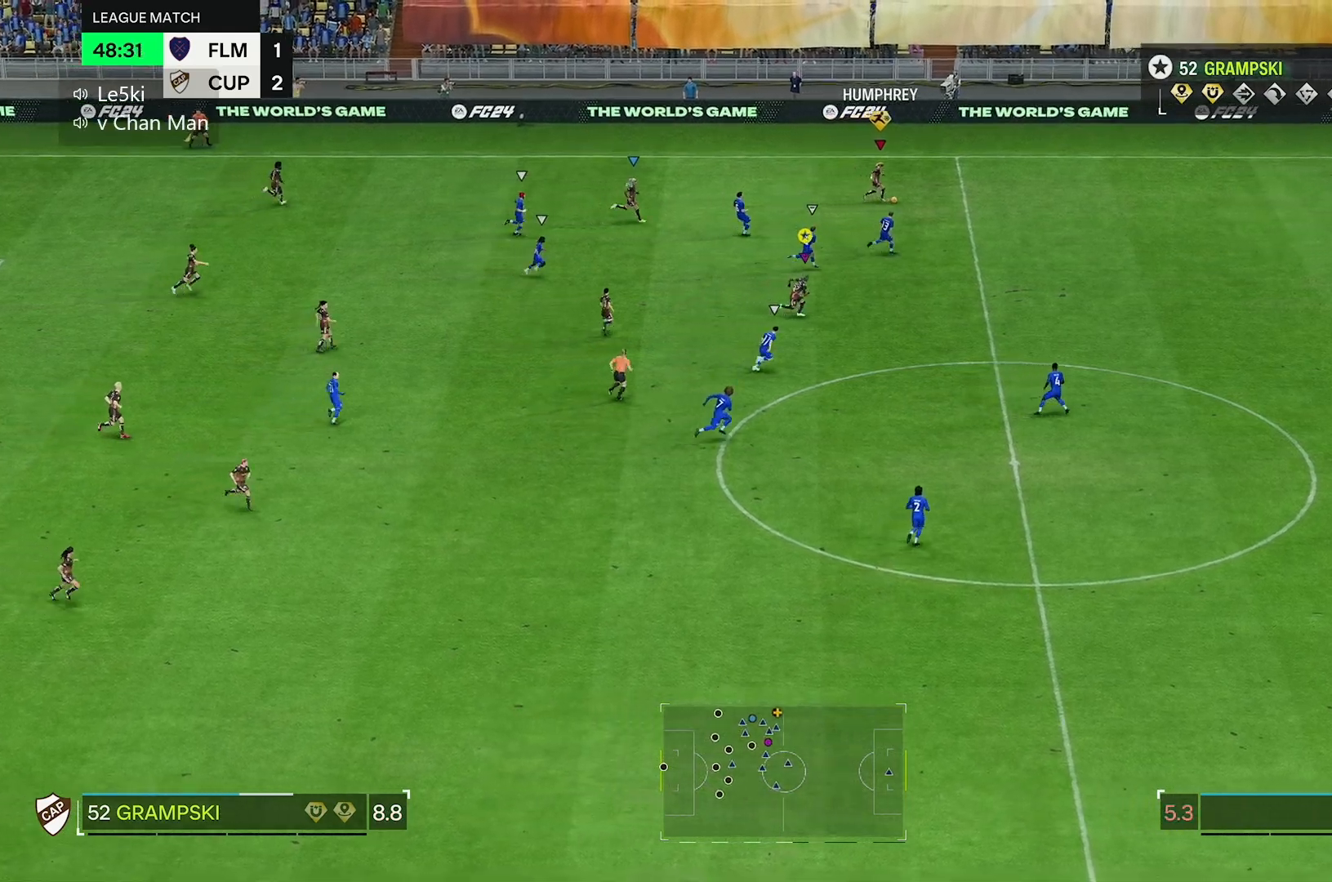
{"dt_ms": 500, "buttons": [], "left_stick": "right", "right_stick": "center", "events": []}
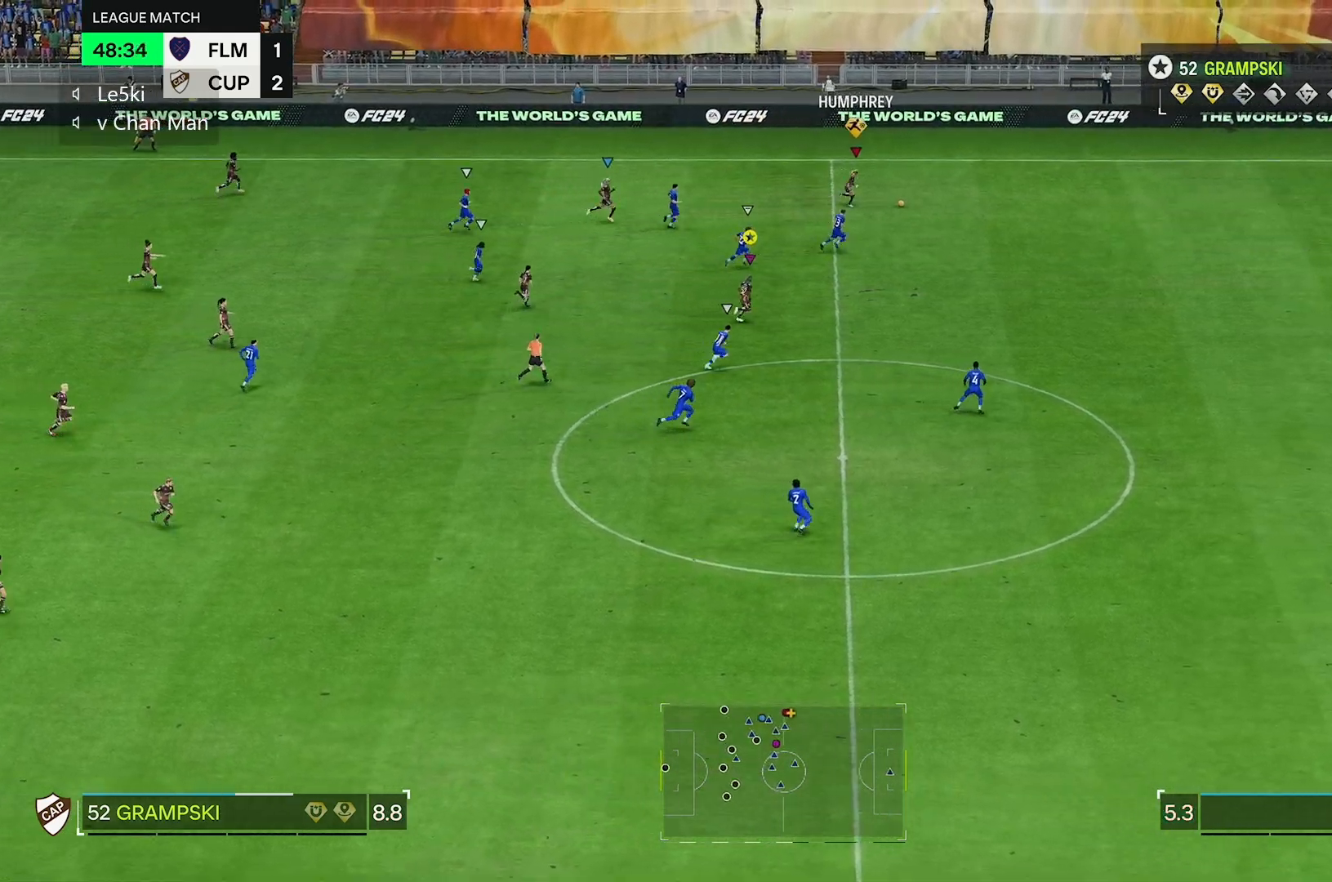
{"dt_ms": 500, "buttons": [], "left_stick": "right", "right_stick": "center", "events": []}
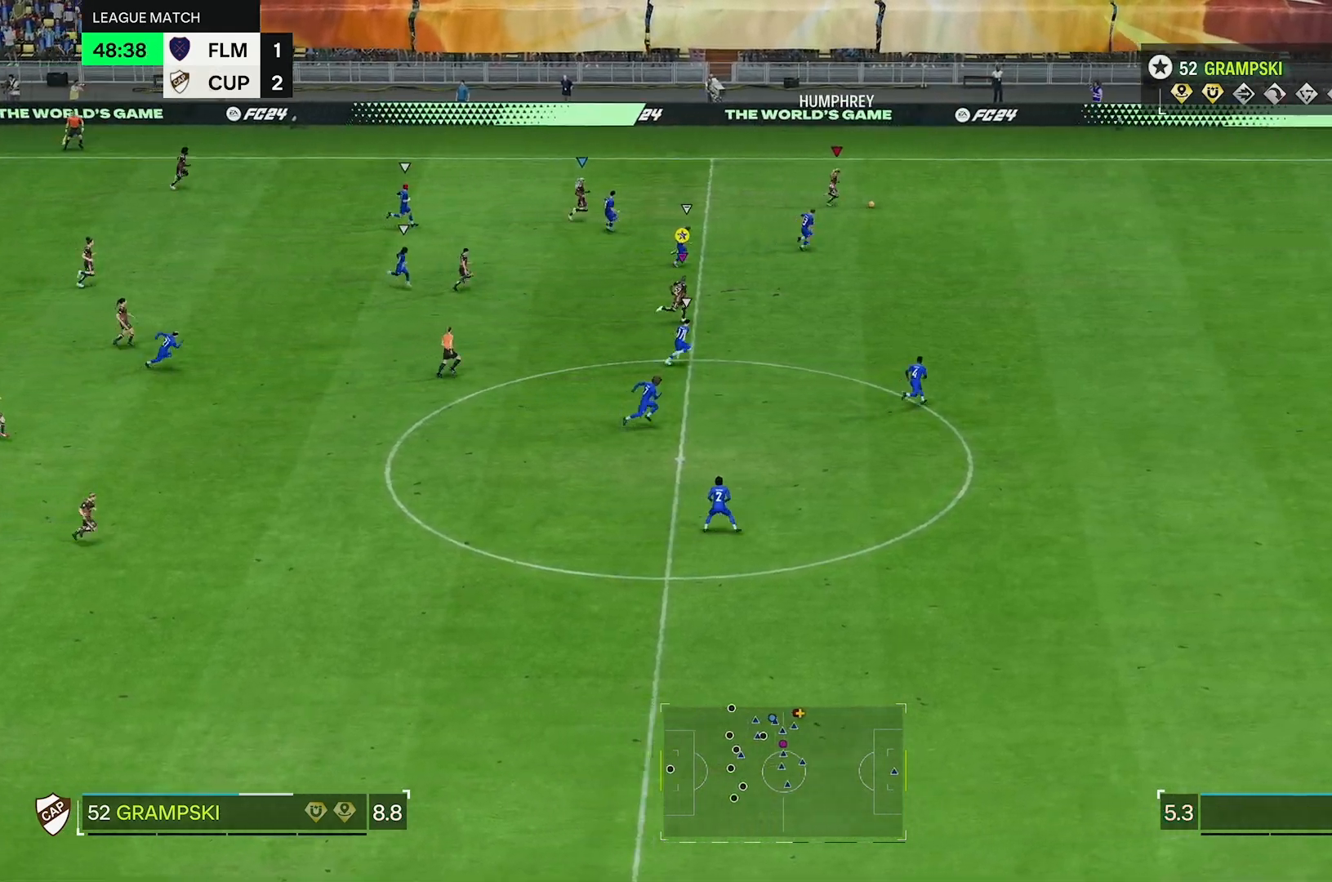
{"dt_ms": 1000, "buttons": [], "left_stick": "right", "right_stick": "center"}
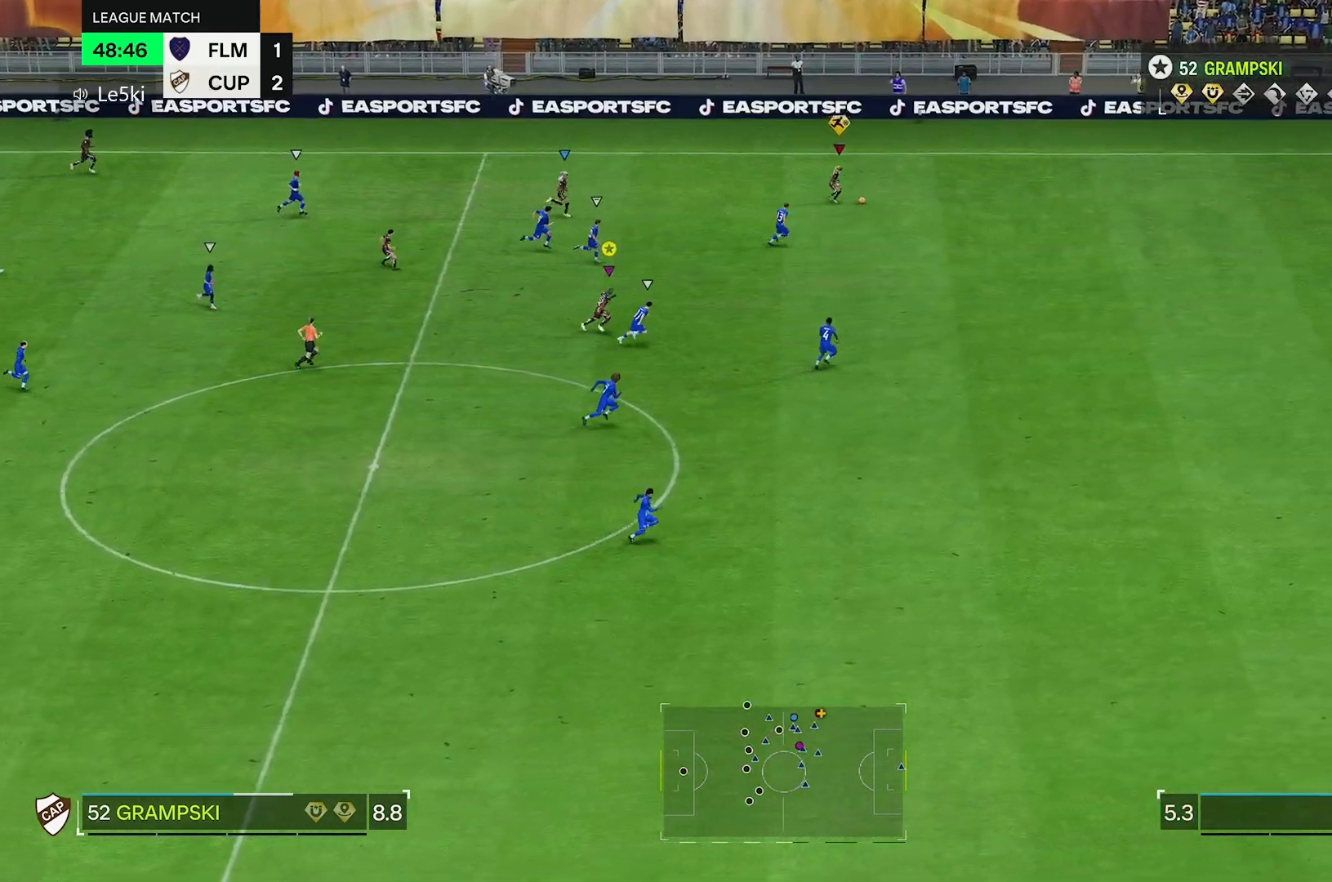
{"dt_ms": 500, "buttons": [], "left_stick": "right", "right_stick": "center", "events": []}
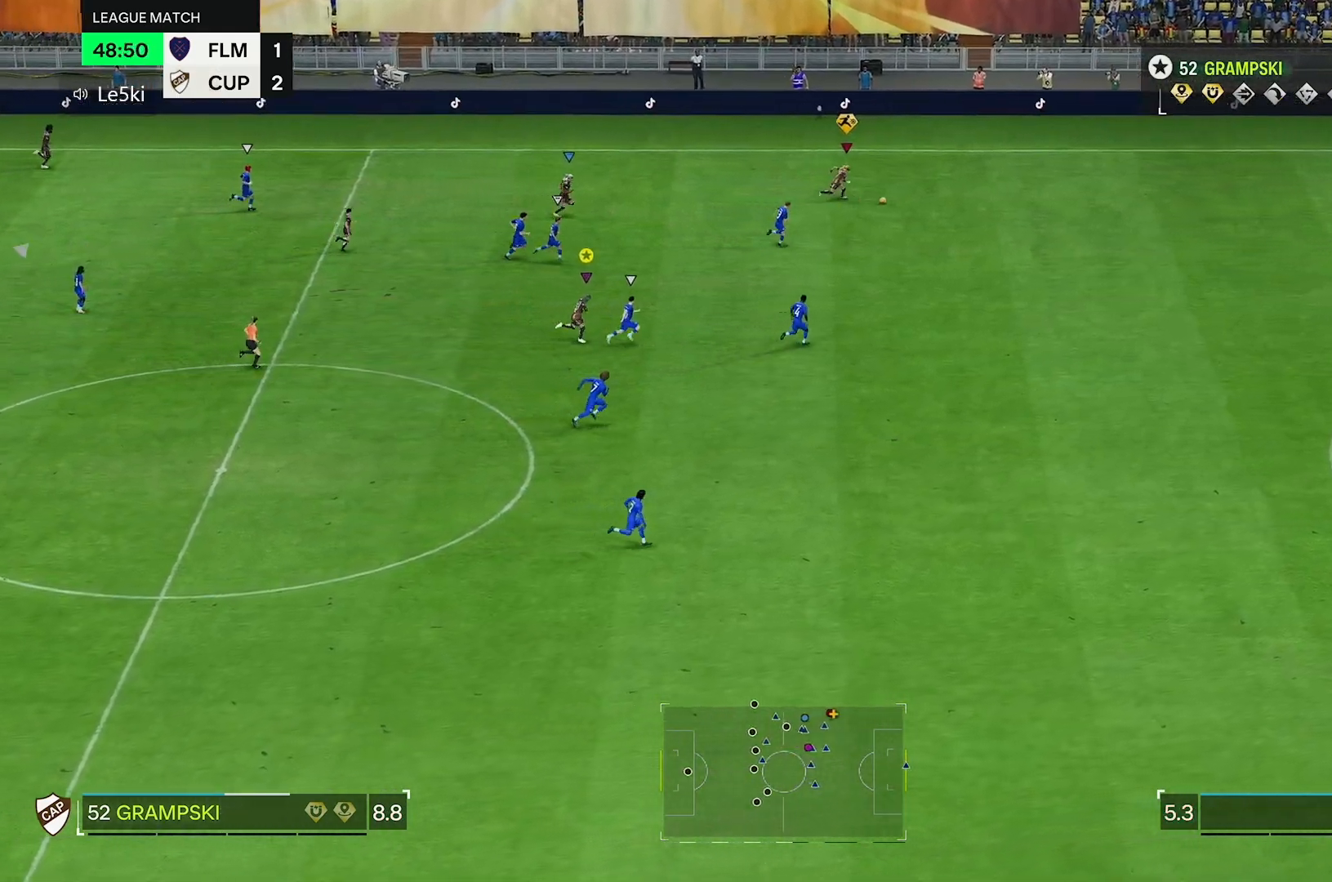
{"dt_ms": 500, "buttons": [], "left_stick": "right", "right_stick": "center", "events": []}
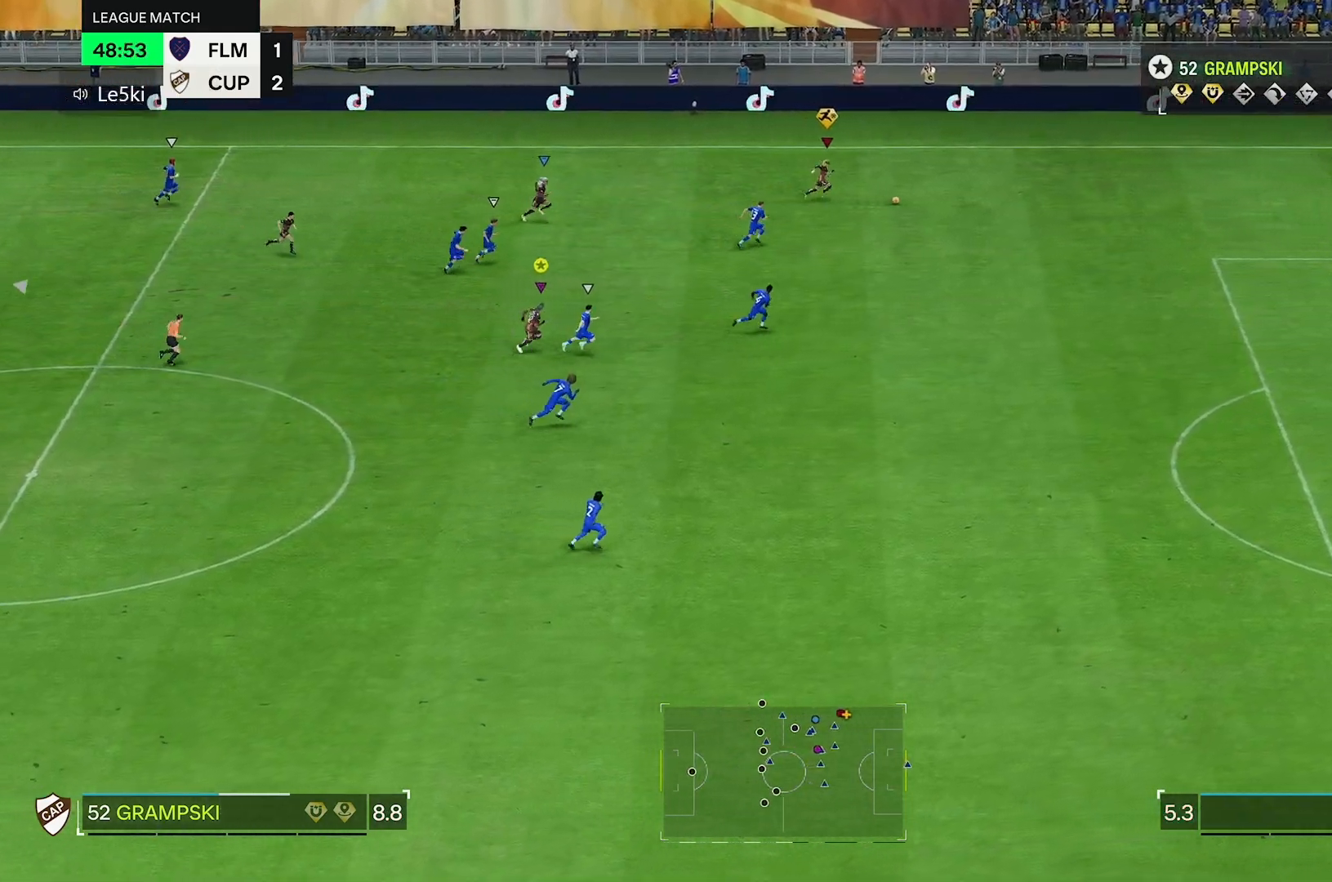
{"dt_ms": 500, "buttons": [], "left_stick": "right", "right_stick": "center", "events": []}
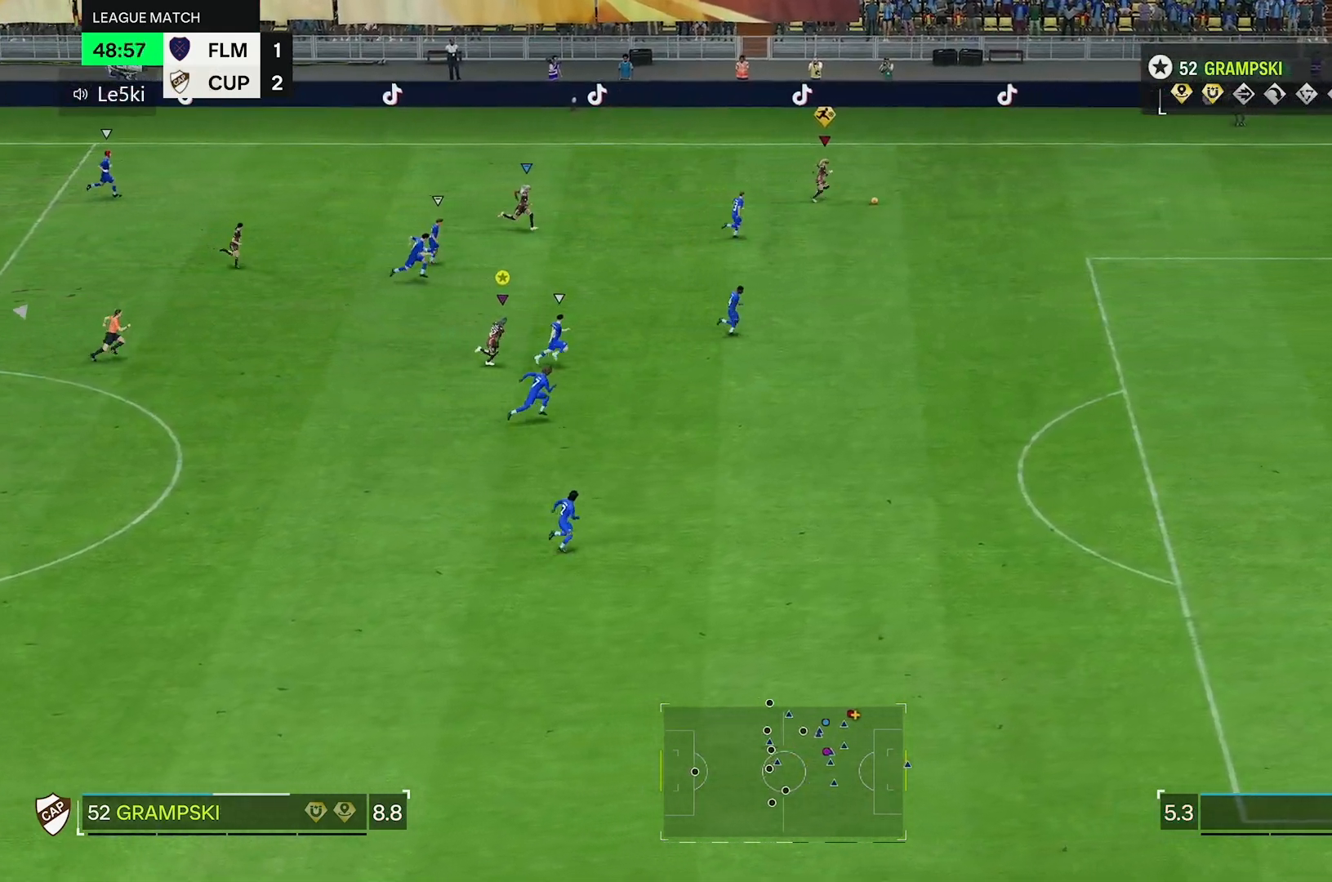
{"dt_ms": 500, "buttons": [], "left_stick": "right", "right_stick": "center", "events": []}
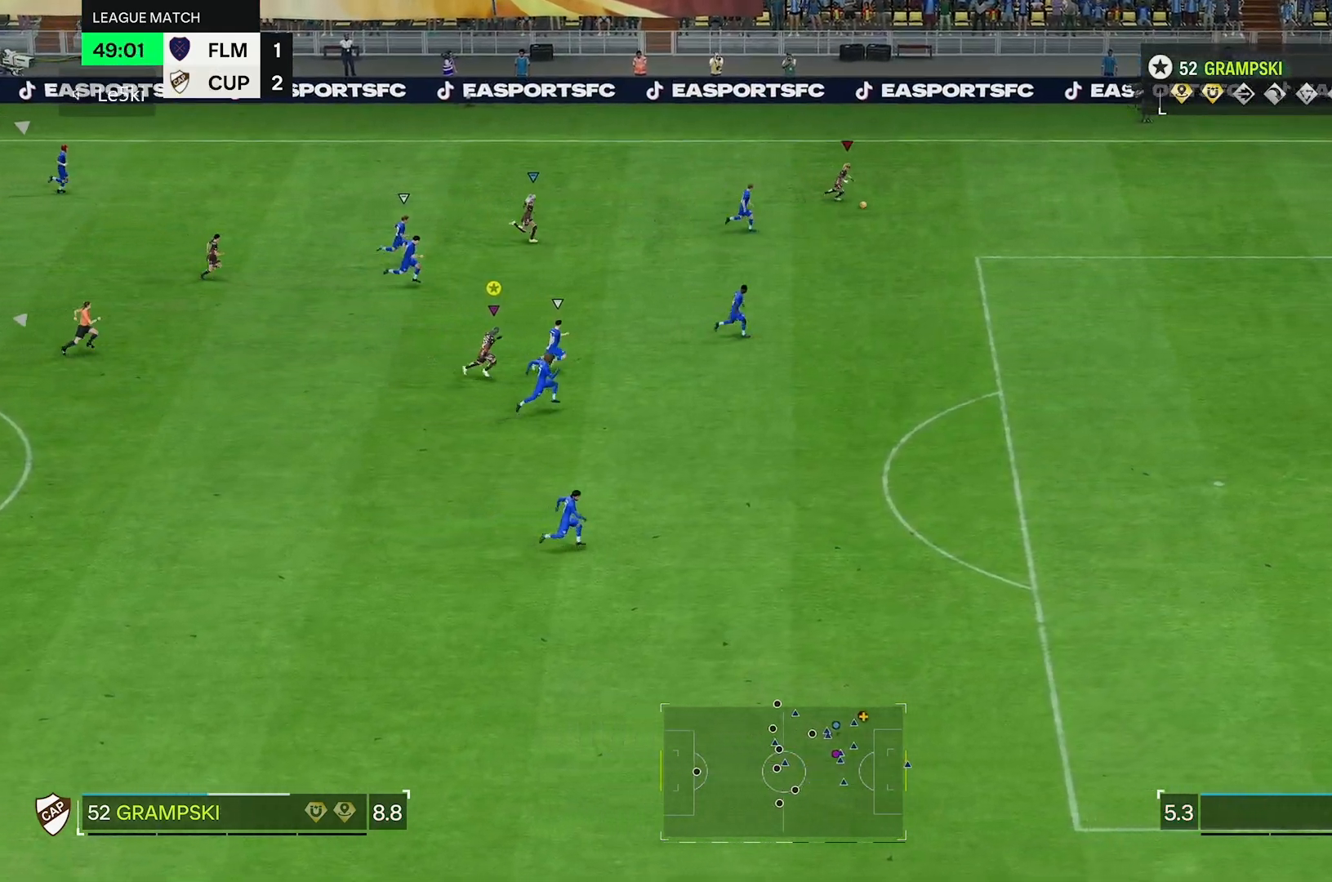
{"dt_ms": 500, "buttons": [], "left_stick": "right", "right_stick": "center", "events": []}
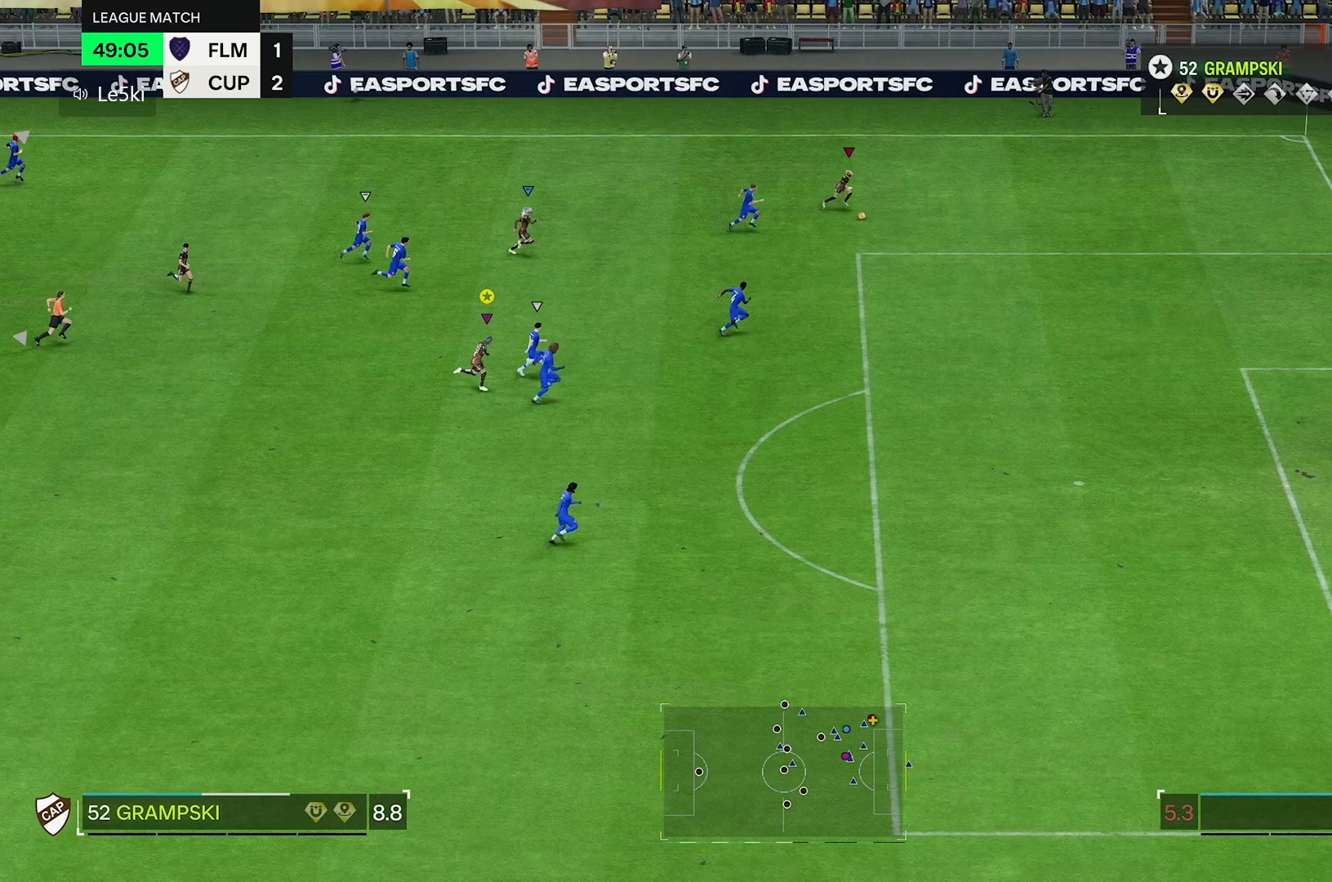
{"dt_ms": 500, "buttons": [], "left_stick": "right", "right_stick": "center", "events": []}
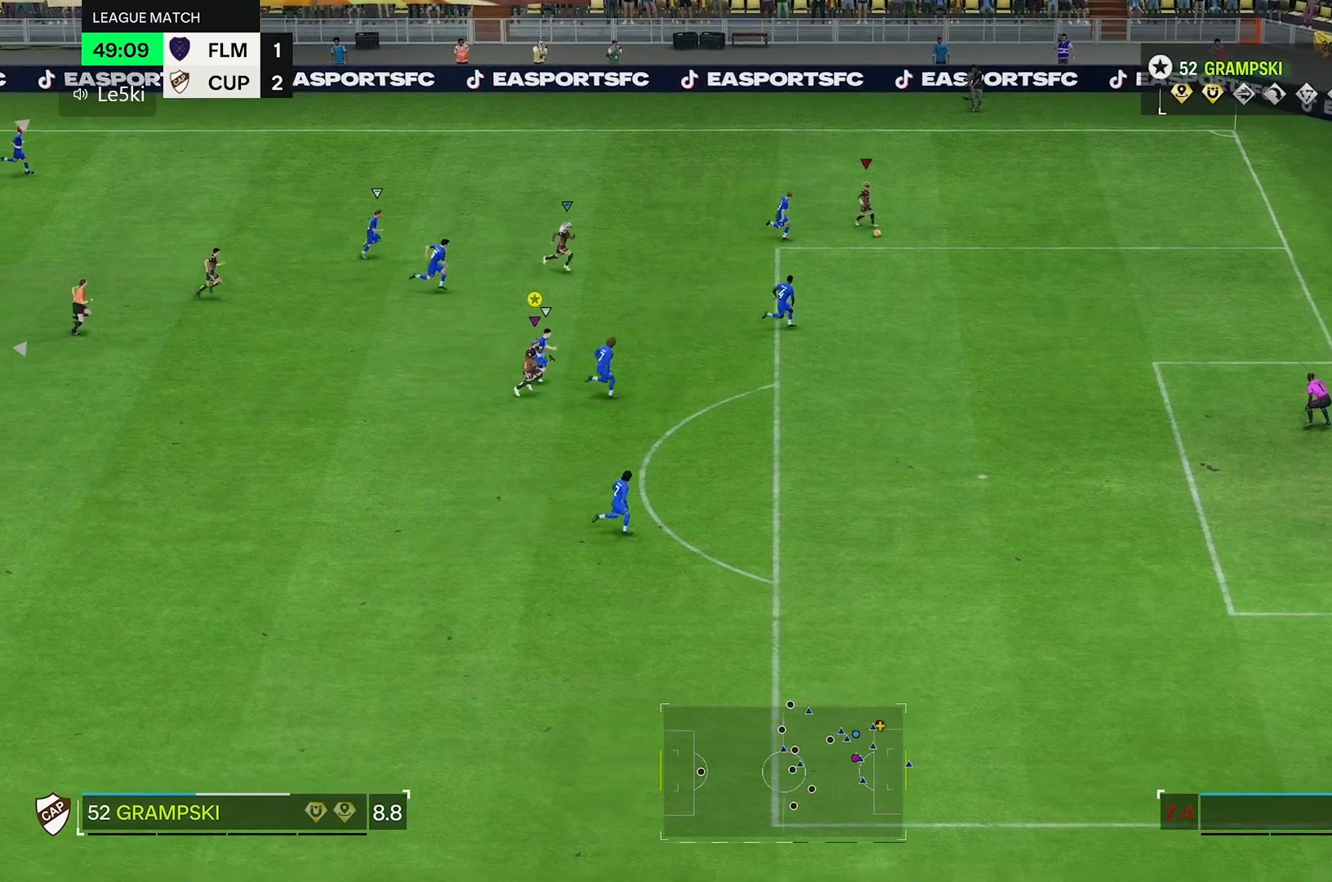
{"dt_ms": 1000, "buttons": [], "left_stick": "down-right", "right_stick": "center"}
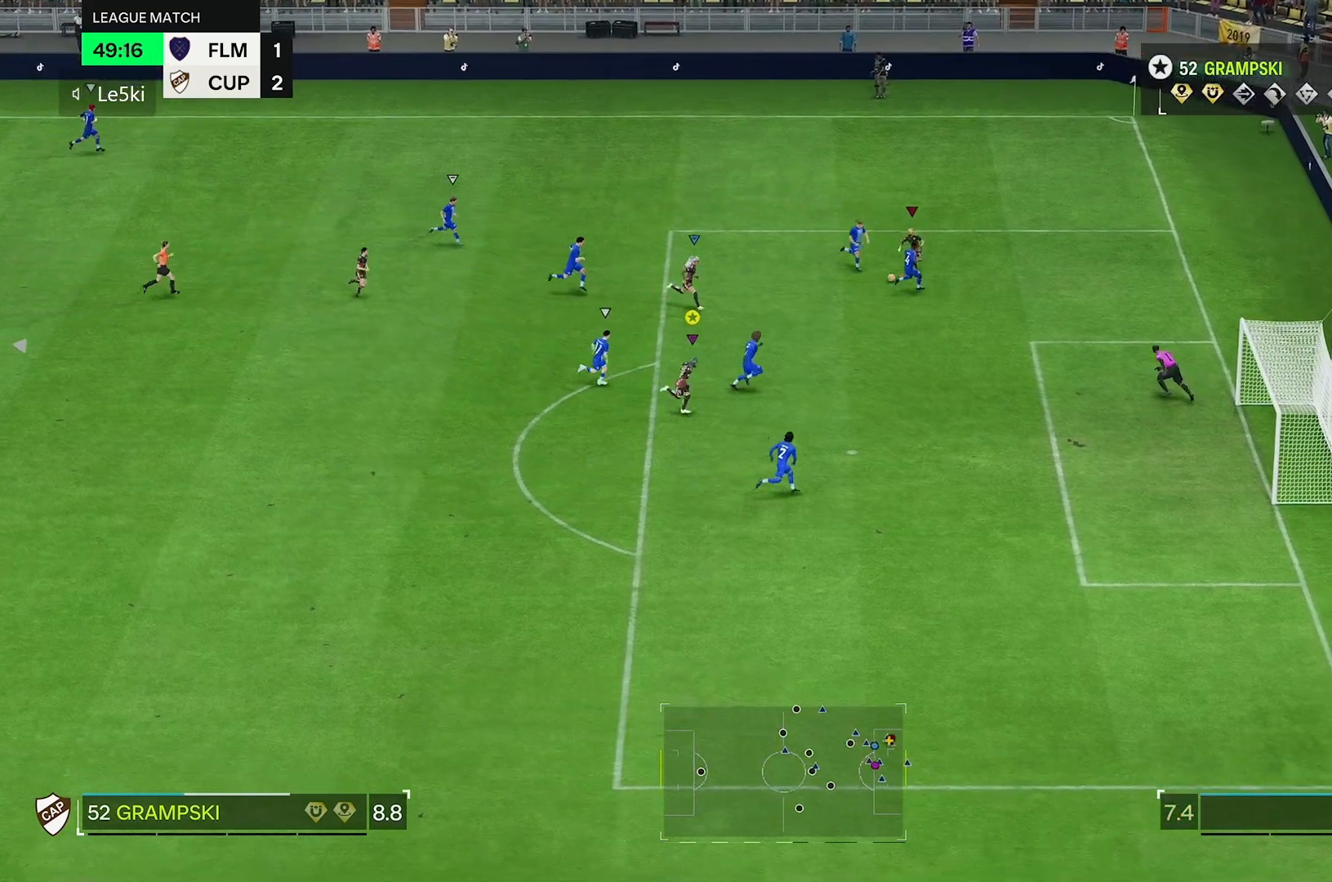
{"dt_ms": 500, "buttons": [], "left_stick": "right", "right_stick": "center", "events": [[100, "left_stick", "right"]]}
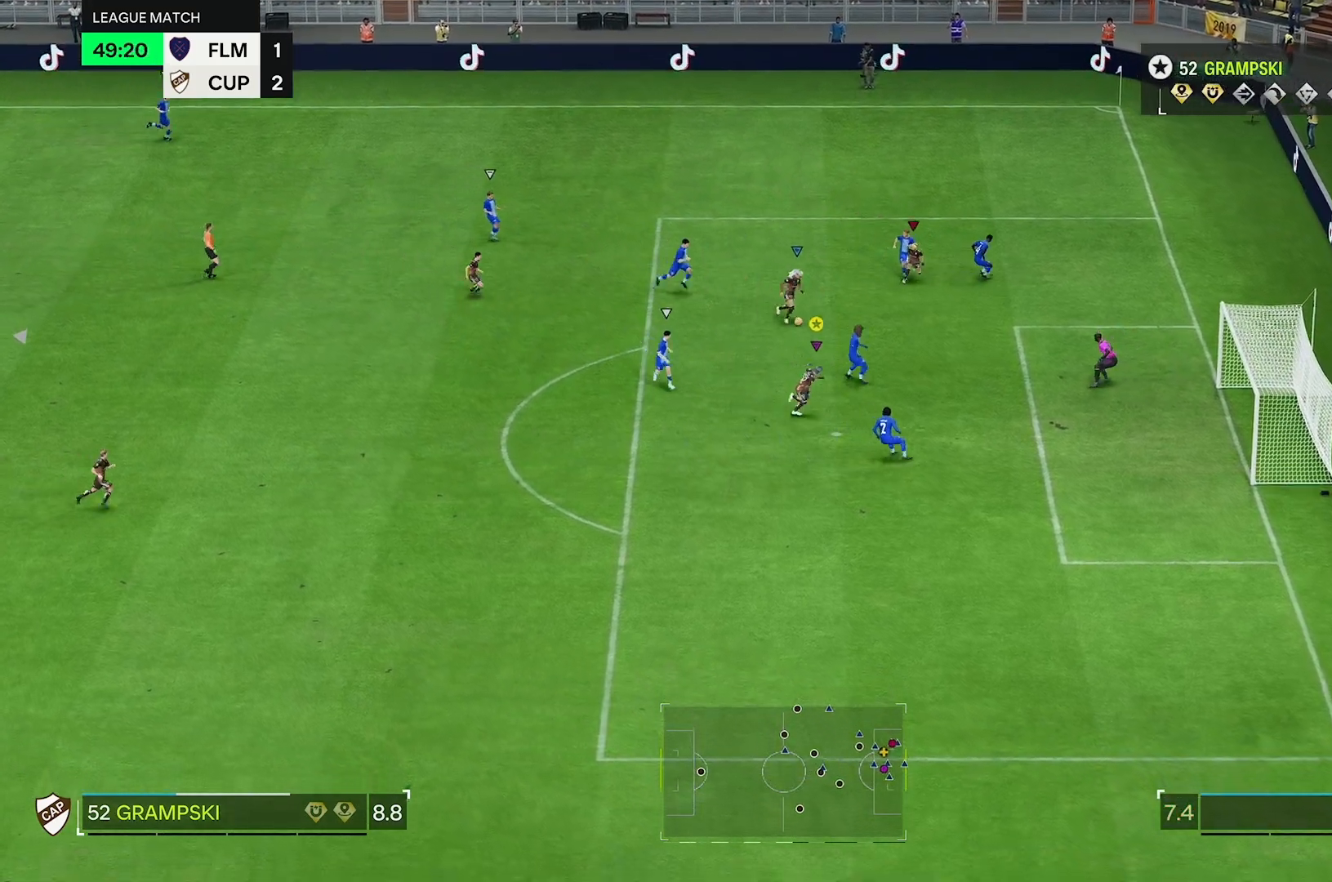
{"dt_ms": 500, "buttons": [], "left_stick": "down", "right_stick": "center", "events": [[133, "left_stick", "down-right"], [267, "left_stick", "down"]]}
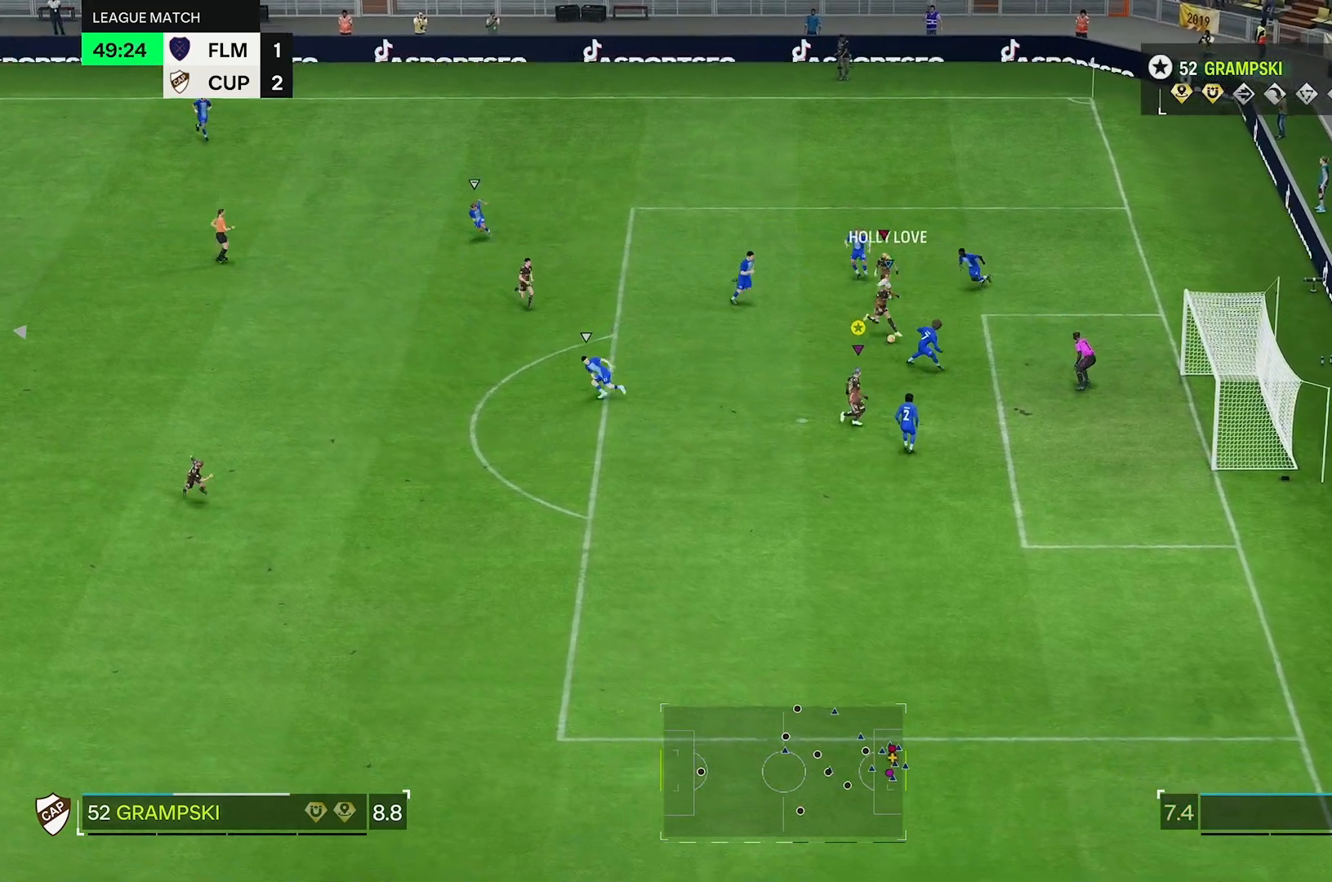
{"dt_ms": 500, "buttons": [], "left_stick": "left", "right_stick": "center", "events": [[83, "left_stick", "down-left"], [350, "left_stick", "left"]]}
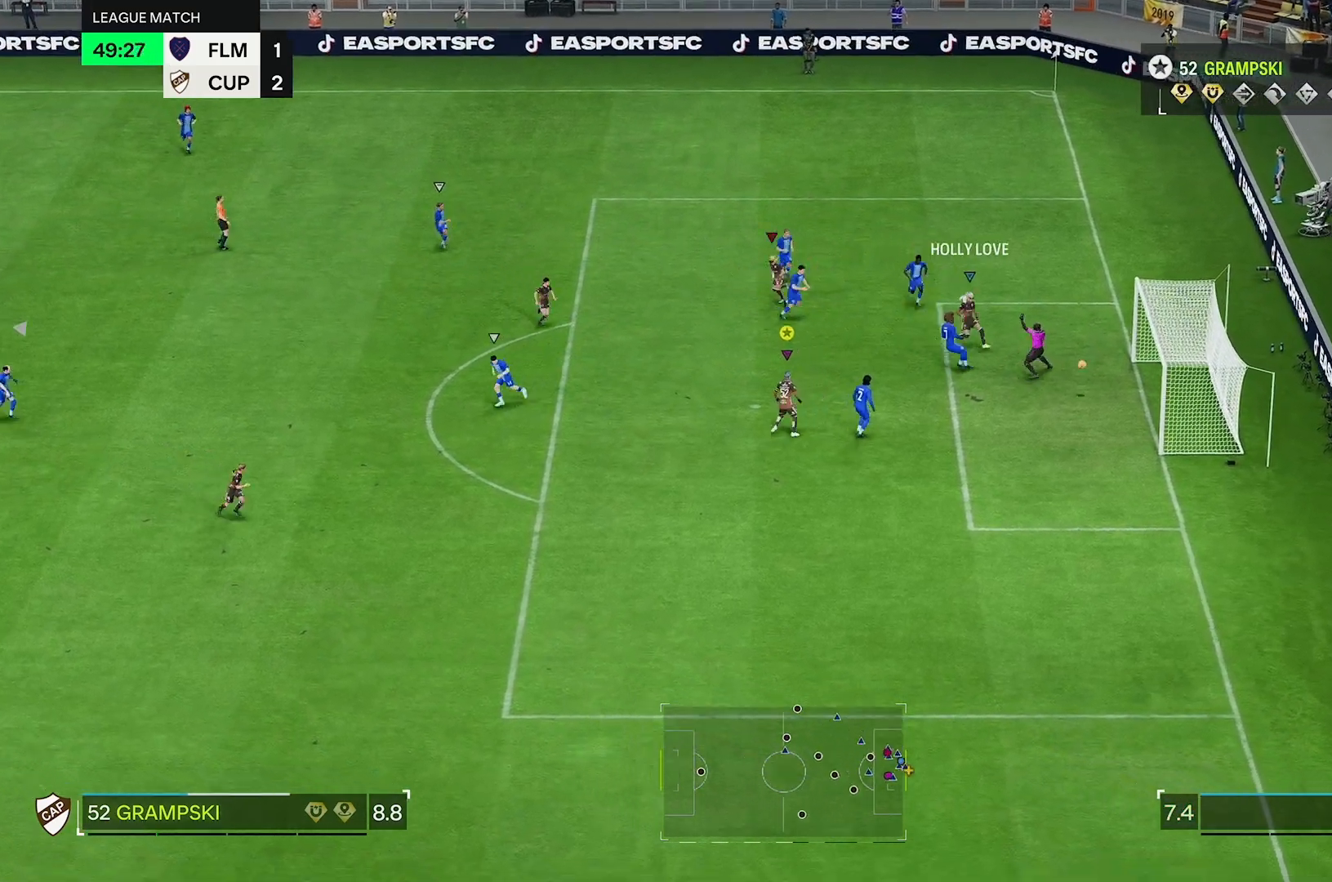
{"dt_ms": 500, "buttons": [], "left_stick": "up-right", "right_stick": "center", "events": [[83, "left_stick", "up"], [167, "left_stick", "up-right"]]}
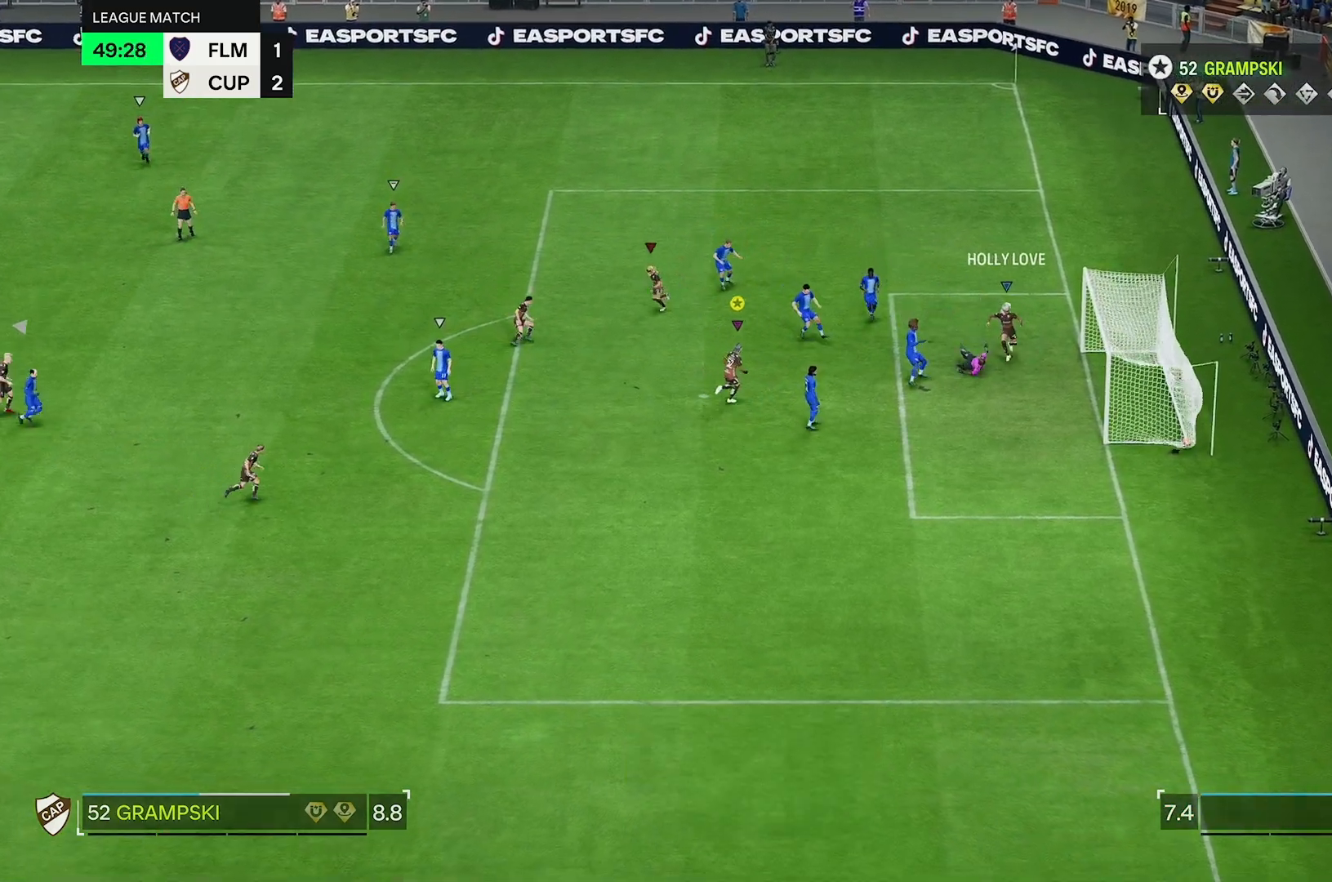
{"dt_ms": 500, "buttons": [], "left_stick": "center", "right_stick": "center", "events": [[50, "left_stick", "center"]]}